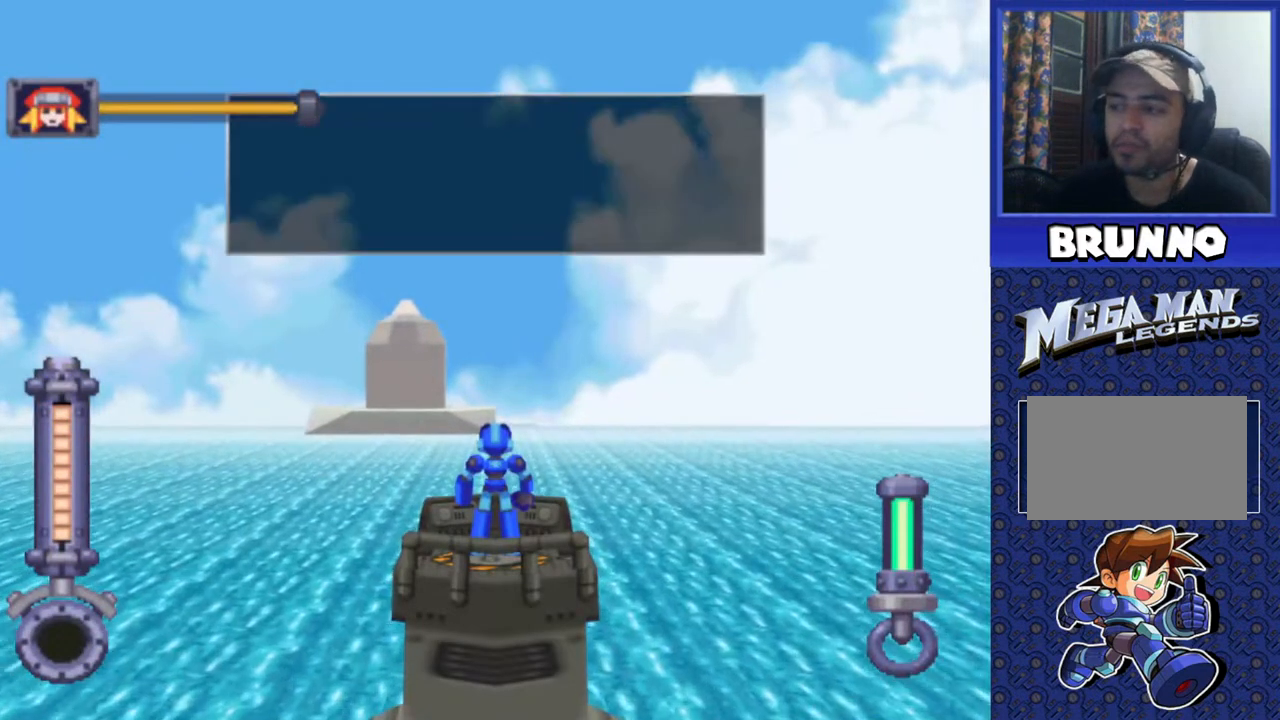
Gameplay with a controller (PlayStation layout); each line is a JSON object with the inputs held at the frame after it. "events" lists button and stick changes between this image and that frame as [ms after this image, input, new state], when the widget could be followed in between. Not read: L3 R3.
{"buttons": ["DPAD_LEFT"], "events": [[317, "DPAD_LEFT", "down"]]}
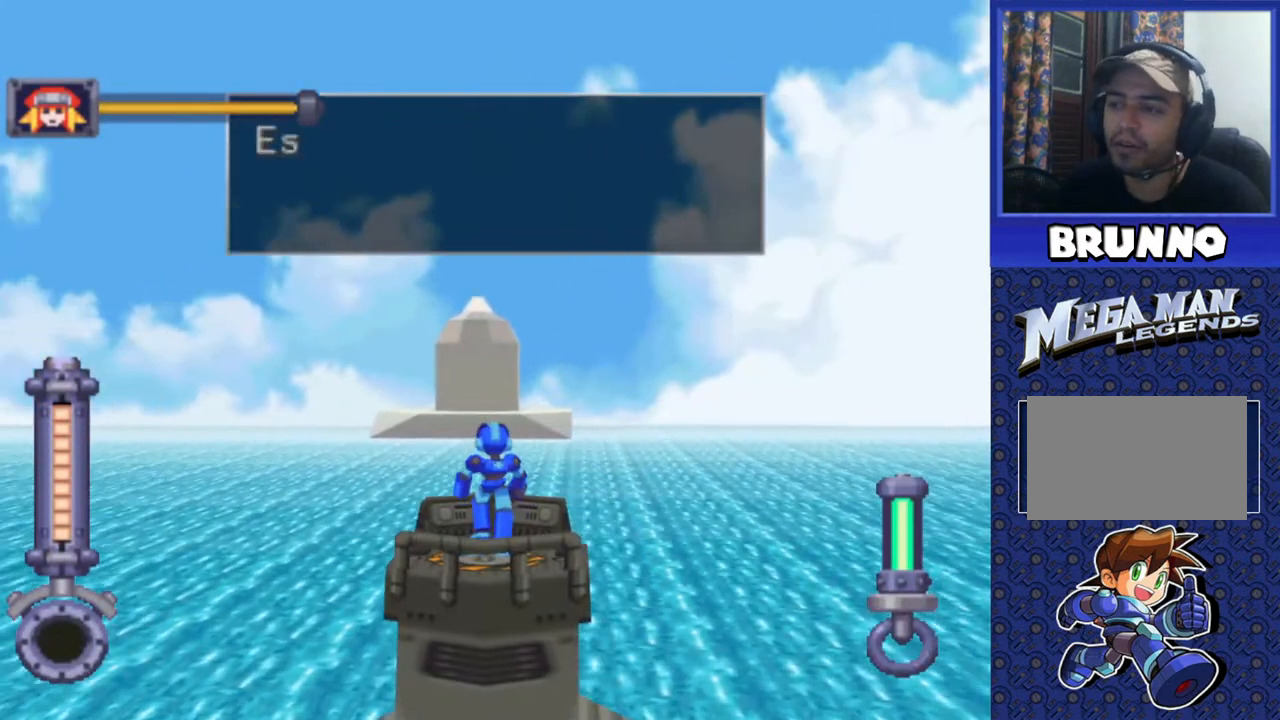
{"buttons": ["DPAD_LEFT"], "events": []}
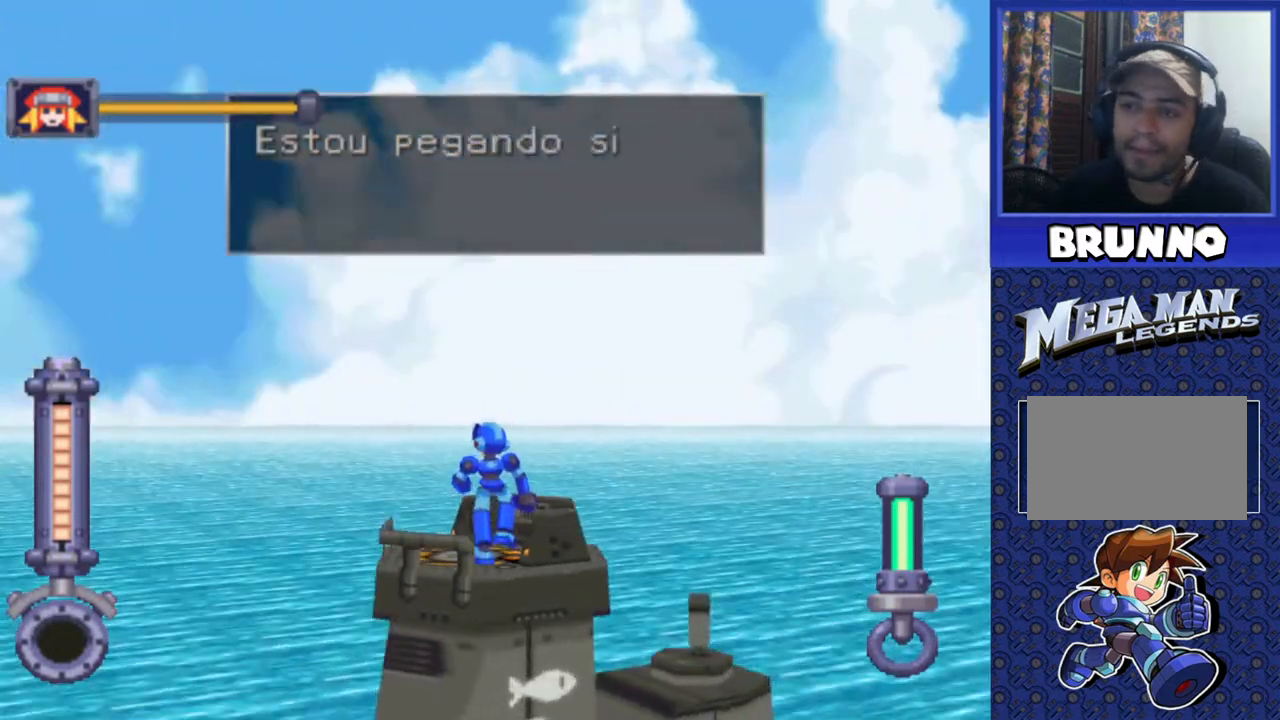
{"buttons": [], "events": [[267, "DPAD_LEFT", "up"]]}
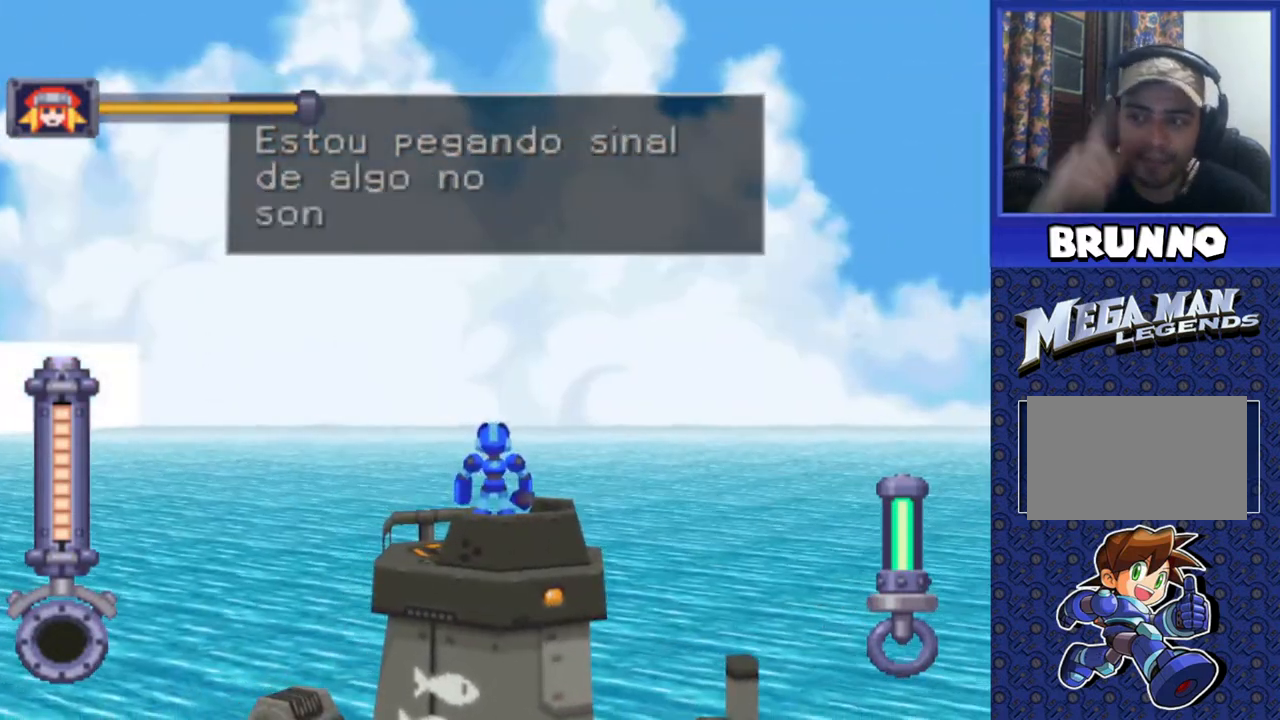
{"buttons": ["DPAD_UP"], "events": [[100, "DPAD_UP", "down"]]}
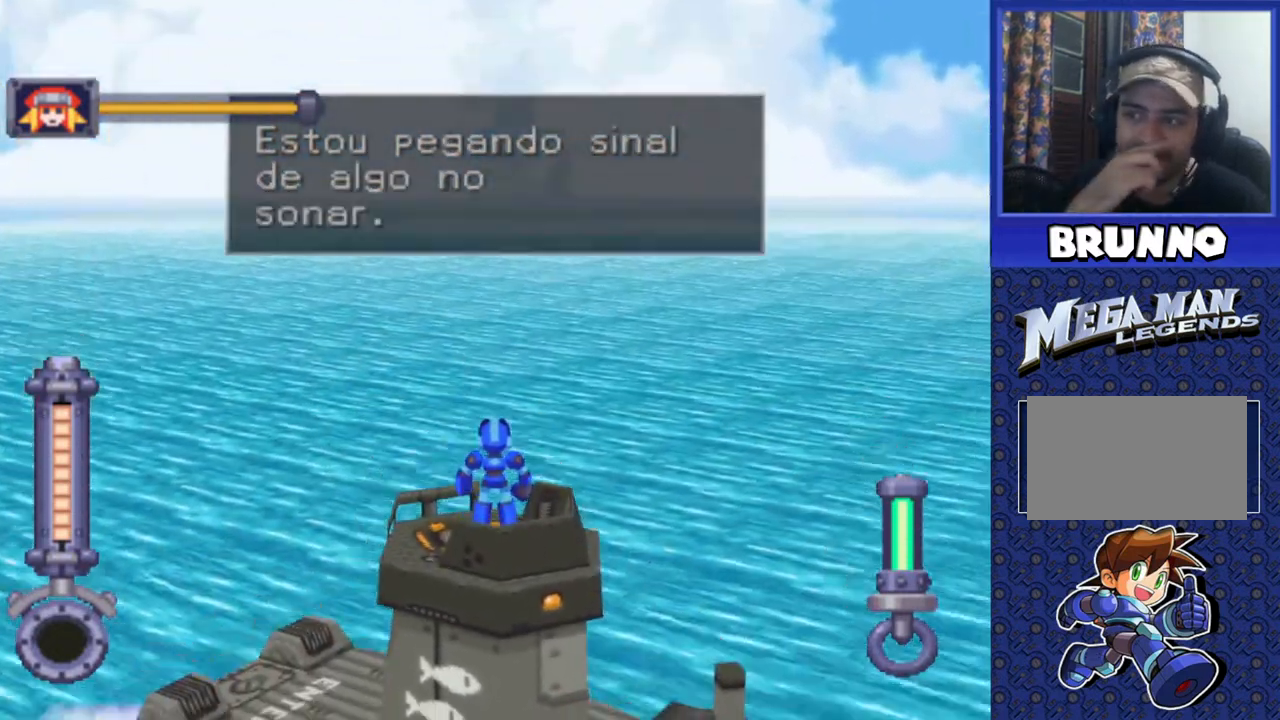
{"buttons": ["DPAD_LEFT"], "events": [[183, "DPAD_LEFT", "down"], [183, "DPAD_UP", "up"]]}
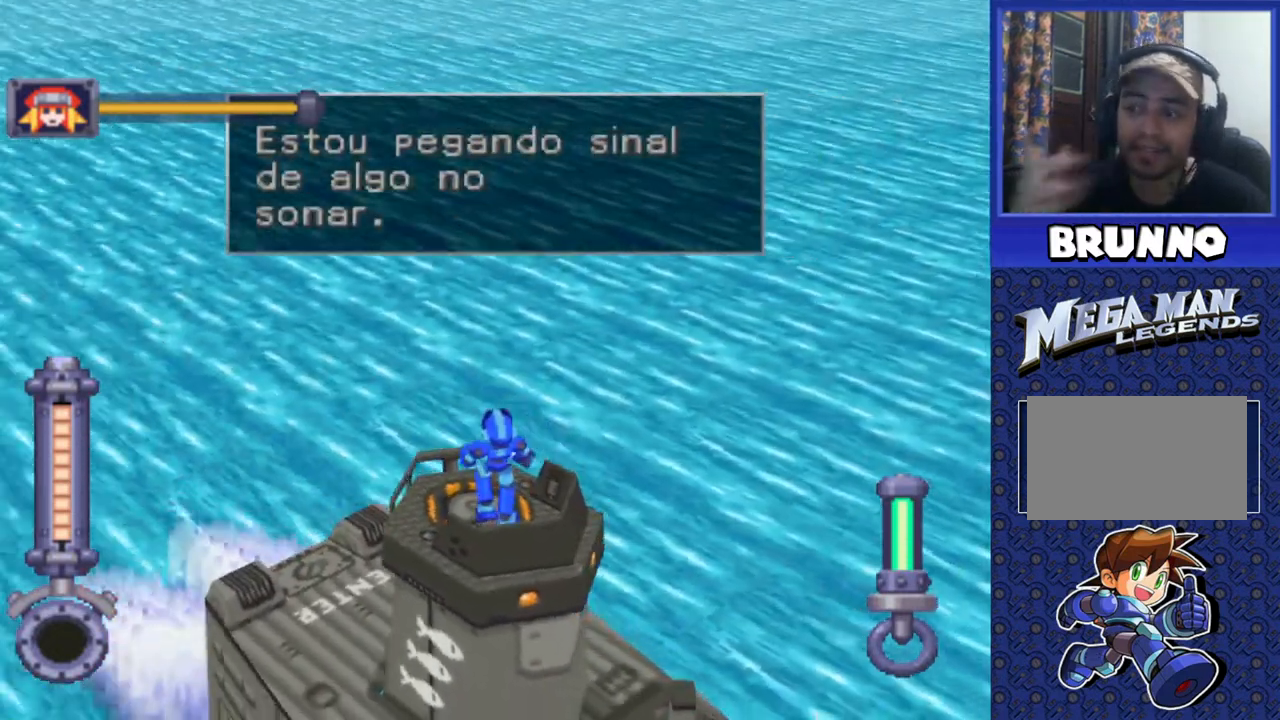
{"buttons": [], "events": [[417, "DPAD_LEFT", "up"]]}
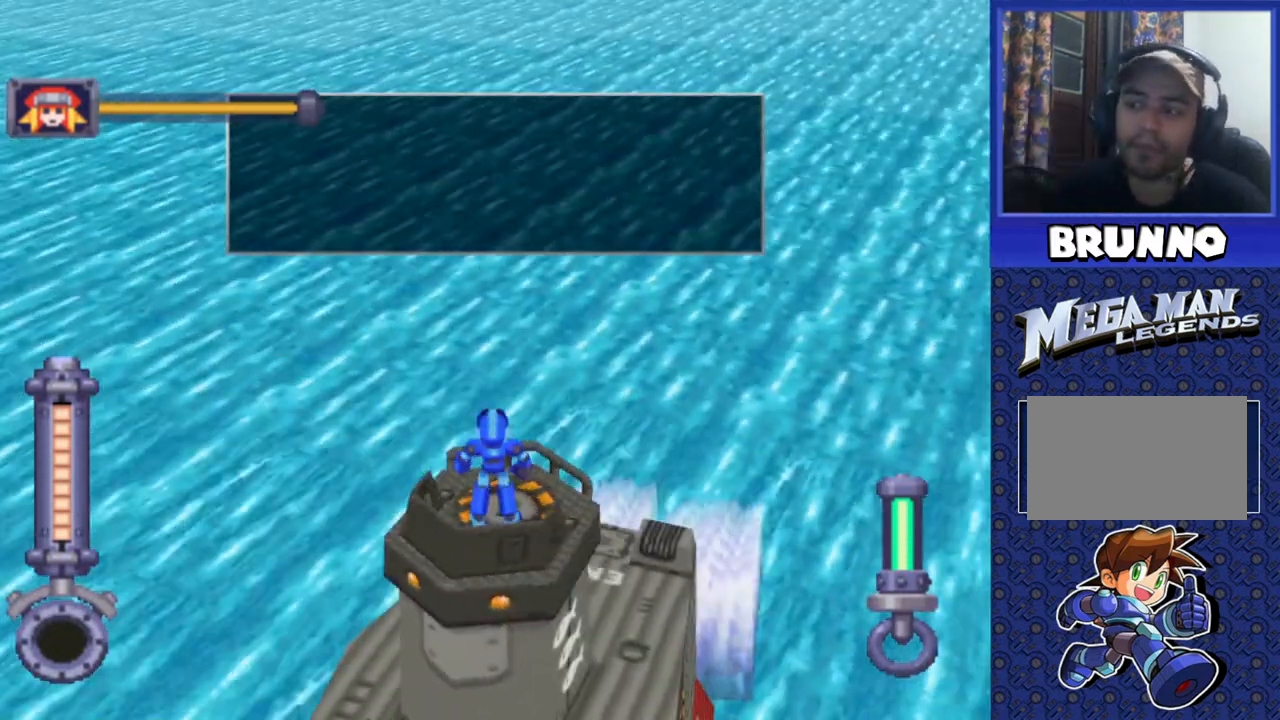
{"buttons": ["DPAD_DOWN"], "events": [[250, "DPAD_DOWN", "down"]]}
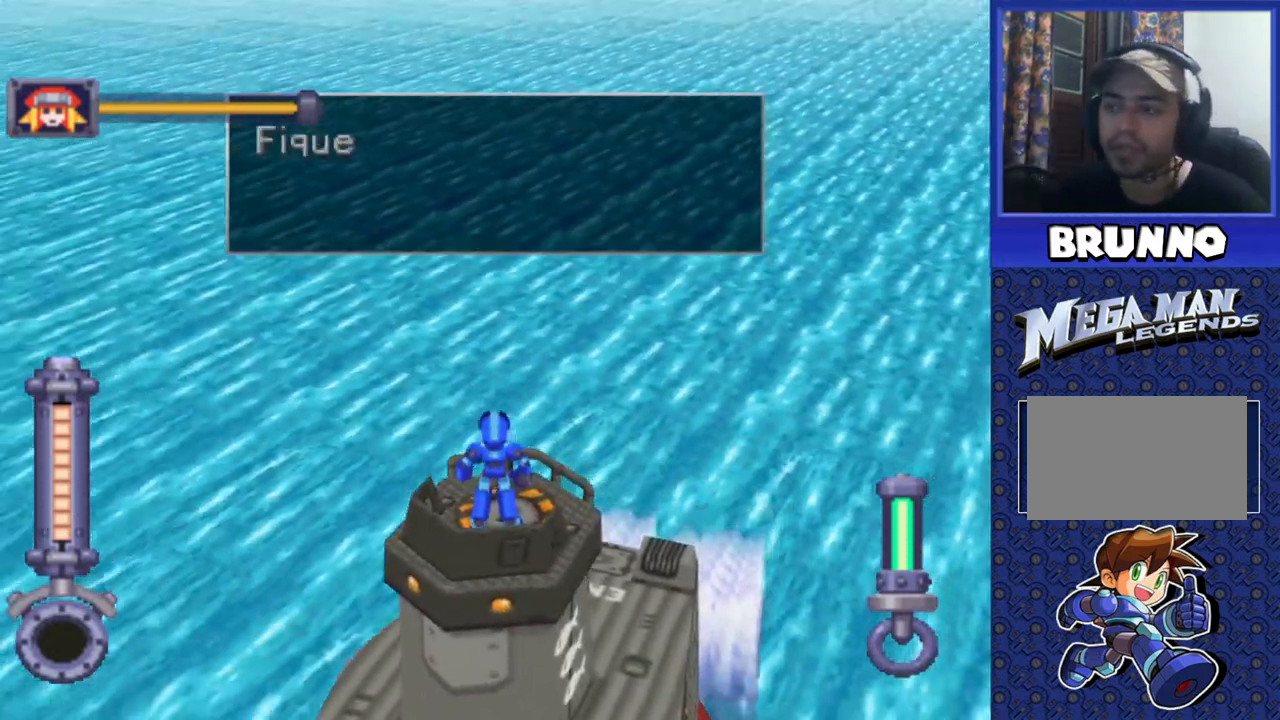
{"buttons": [], "events": [[150, "DPAD_DOWN", "up"]]}
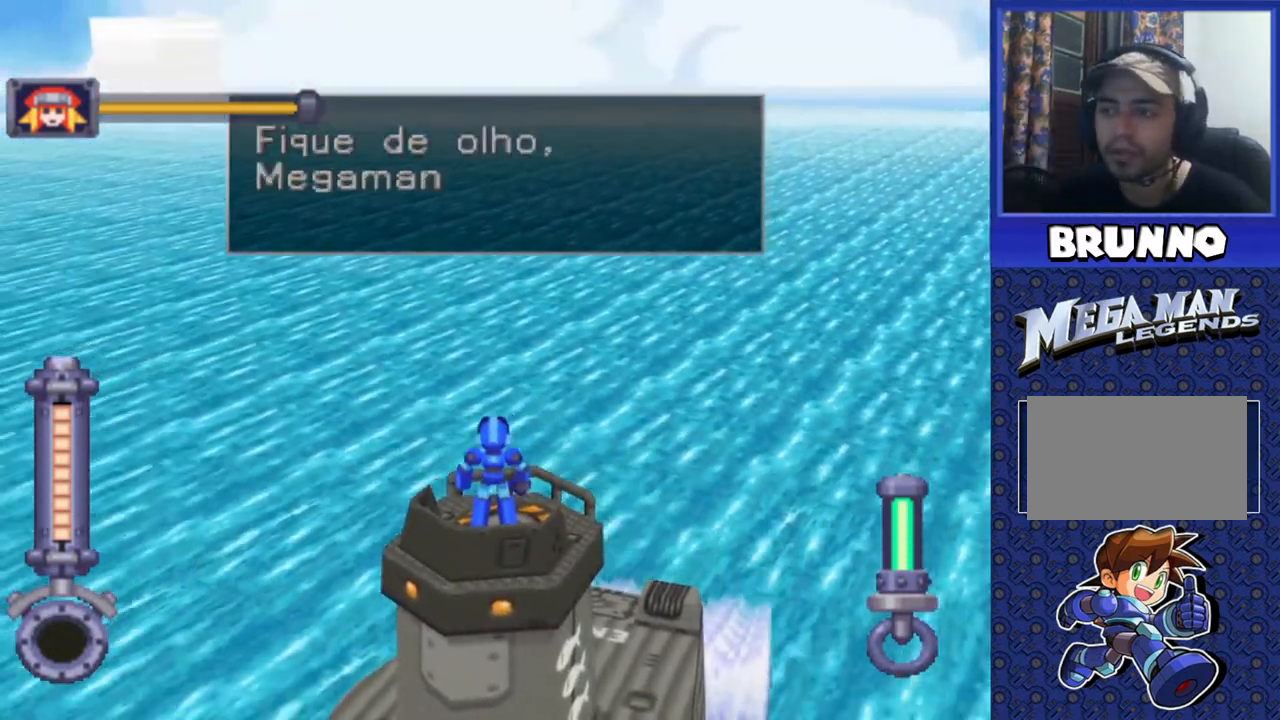
{"buttons": [], "events": []}
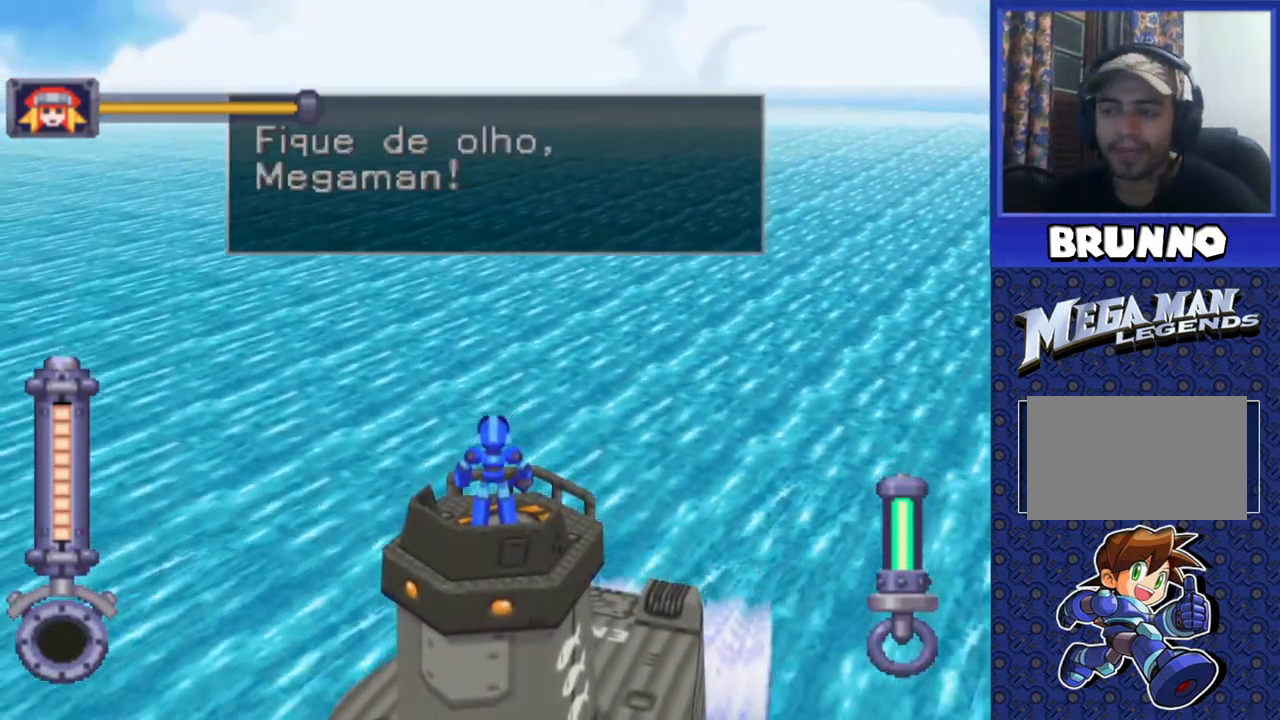
{"buttons": [], "events": []}
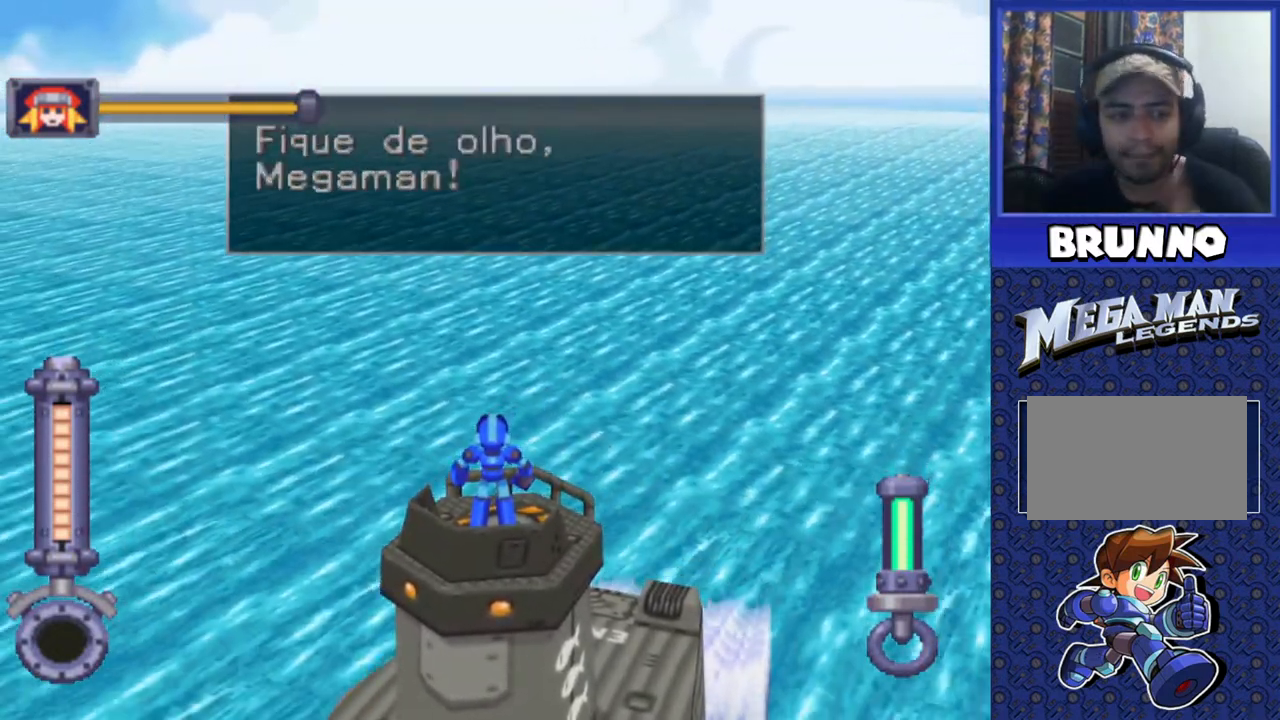
{"buttons": [], "events": []}
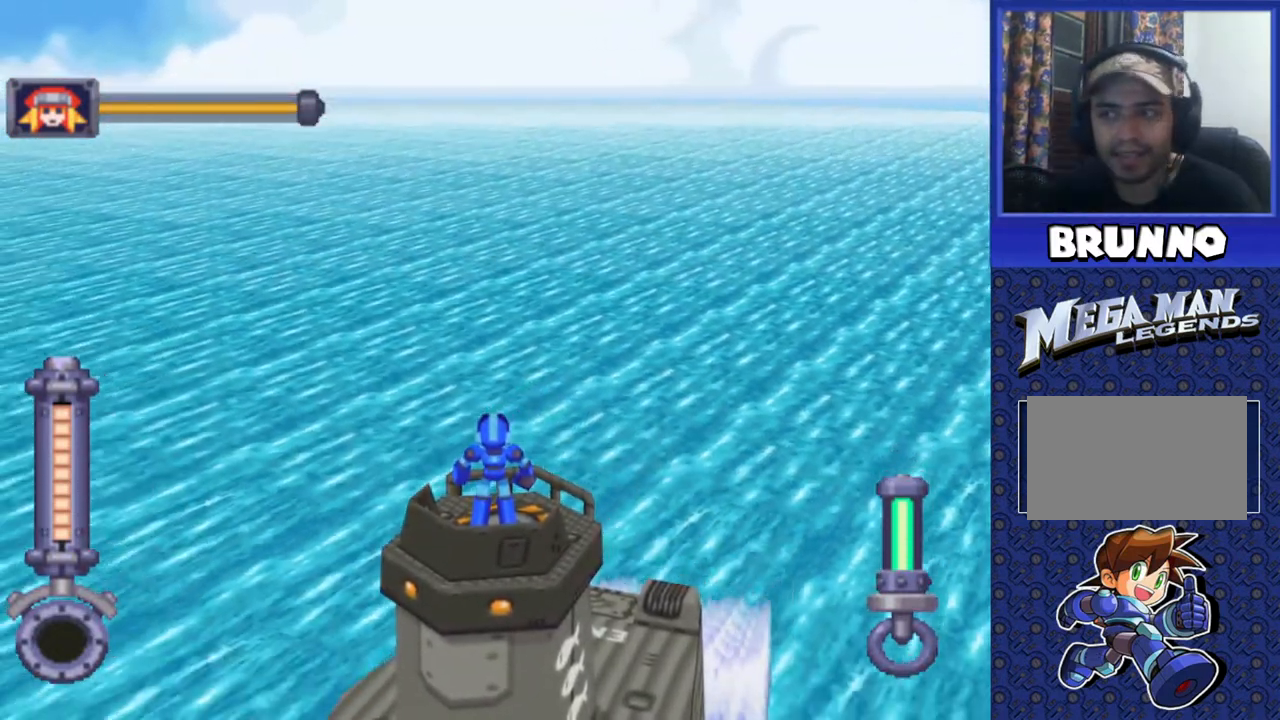
{"buttons": ["R2"], "events": [[233, "R2", "down"]]}
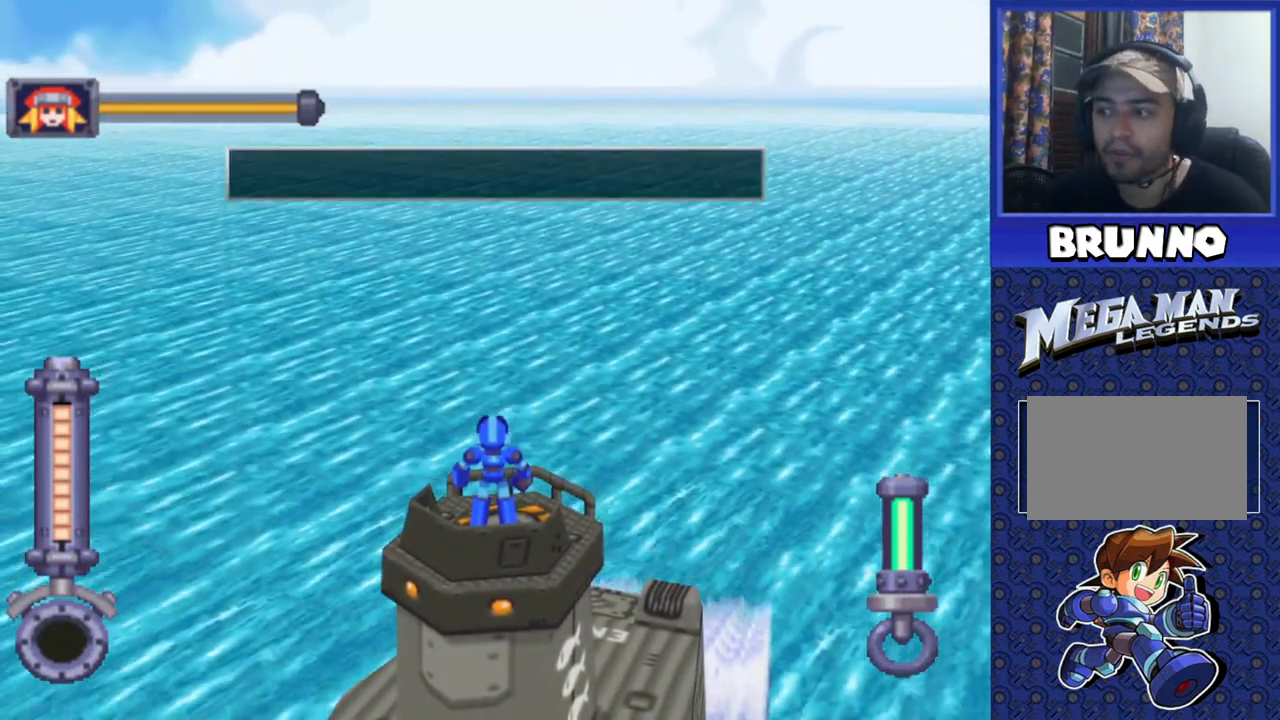
{"buttons": ["R2"], "events": [[200, "DPAD_UP", "down"], [267, "DPAD_LEFT", "down"], [350, "DPAD_UP", "up"], [467, "DPAD_LEFT", "up"]]}
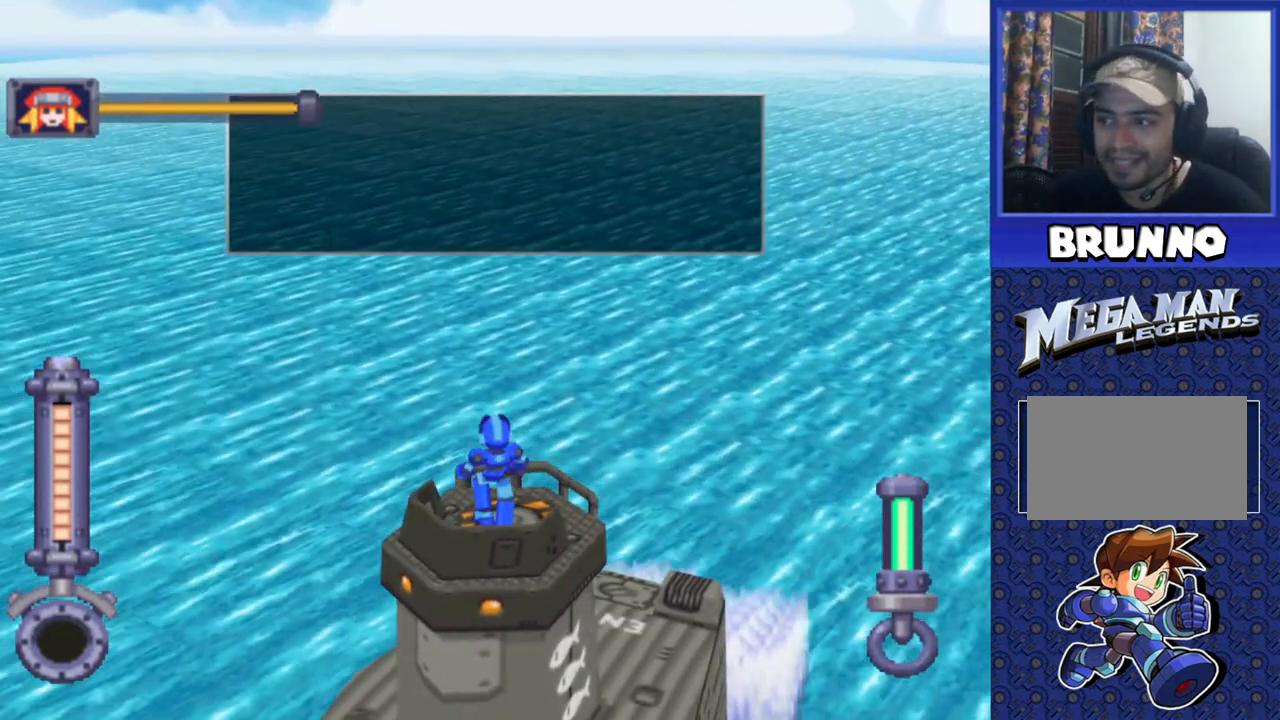
{"buttons": ["DPAD_LEFT"], "events": [[67, "DPAD_LEFT", "down"], [417, "R2", "up"]]}
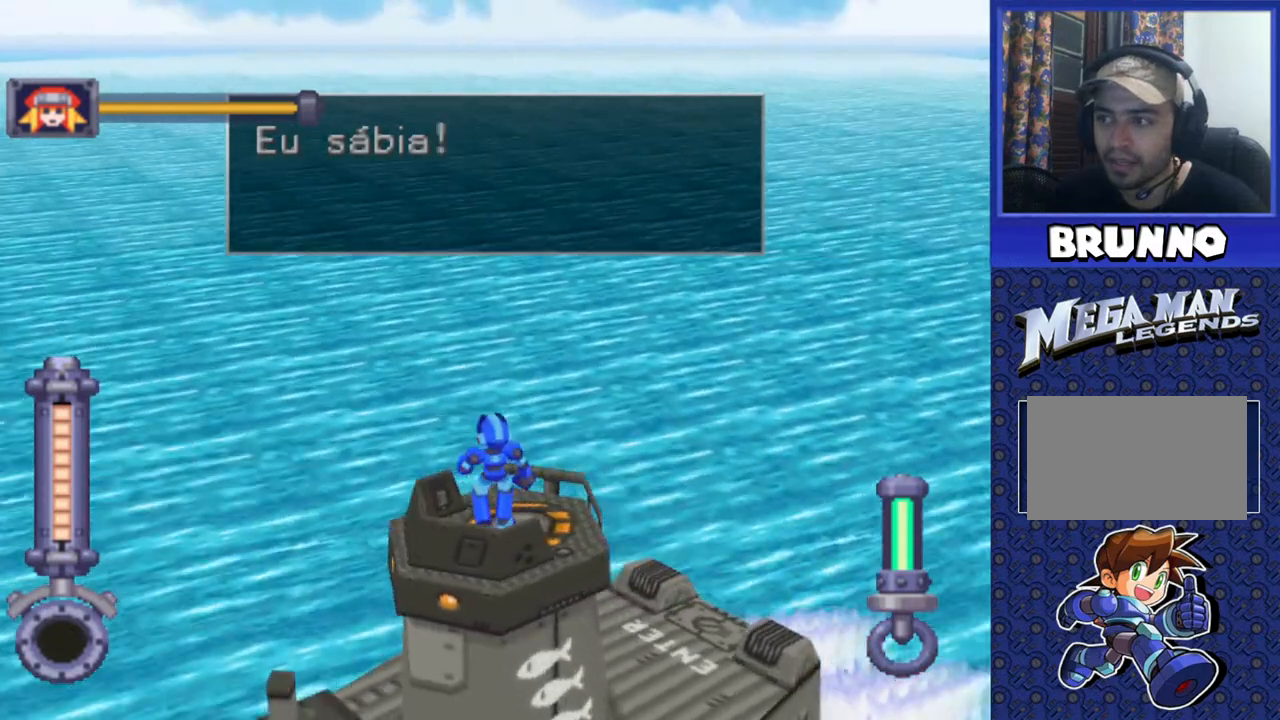
{"buttons": ["DPAD_UP", "DPAD_LEFT"], "events": [[133, "DPAD_LEFT", "up"], [267, "DPAD_UP", "down"], [317, "DPAD_LEFT", "down"]]}
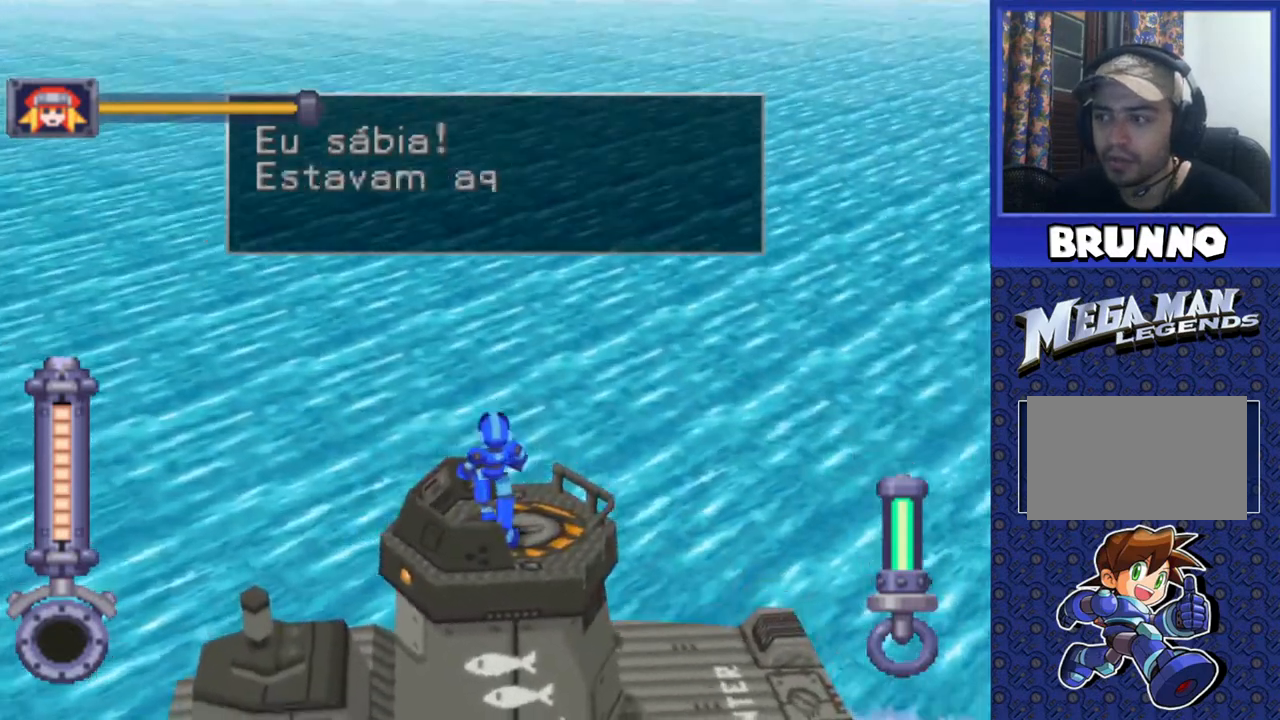
{"buttons": ["DPAD_LEFT"], "events": [[17, "DPAD_UP", "up"]]}
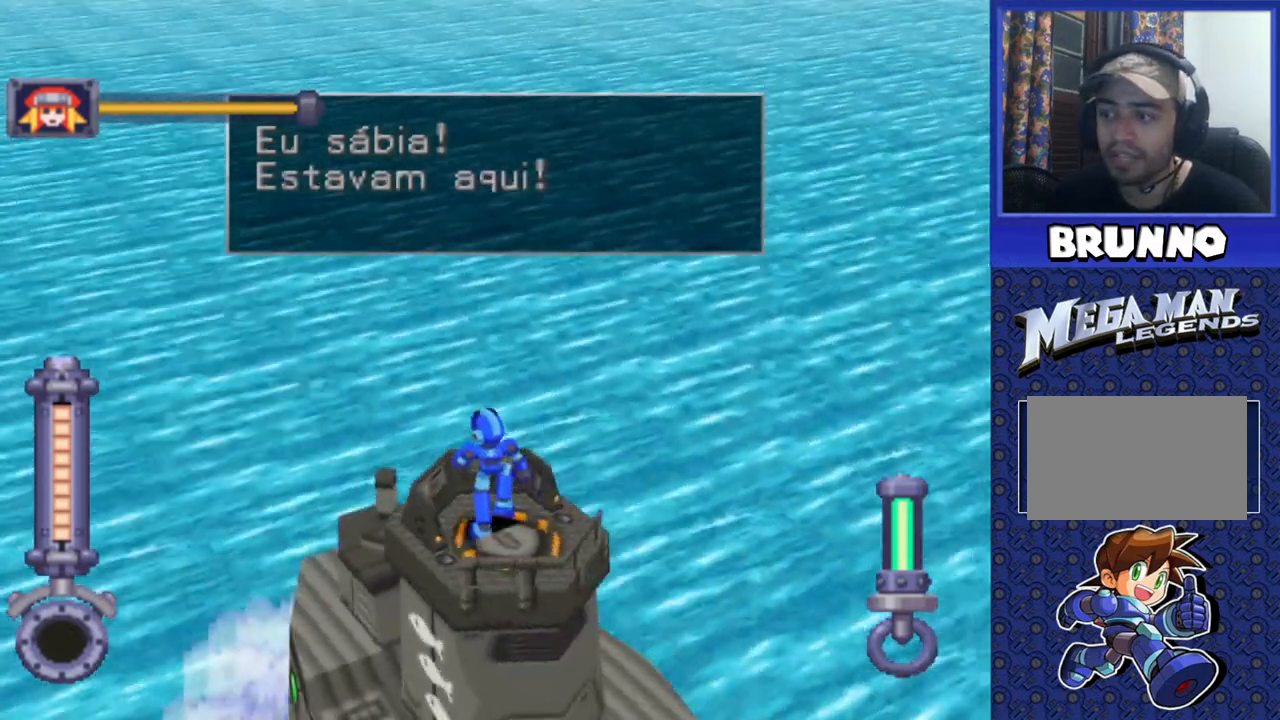
{"buttons": [], "events": [[417, "DPAD_LEFT", "up"]]}
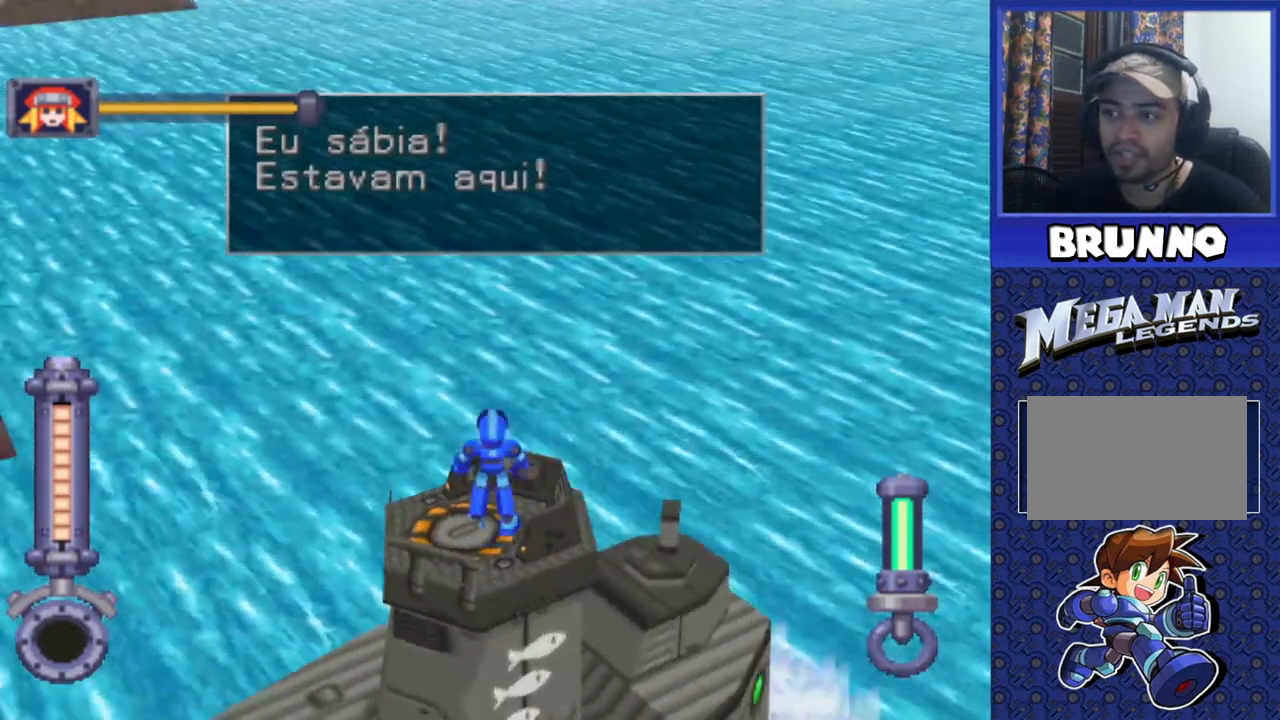
{"buttons": ["DPAD_LEFT"], "events": [[367, "DPAD_LEFT", "down"]]}
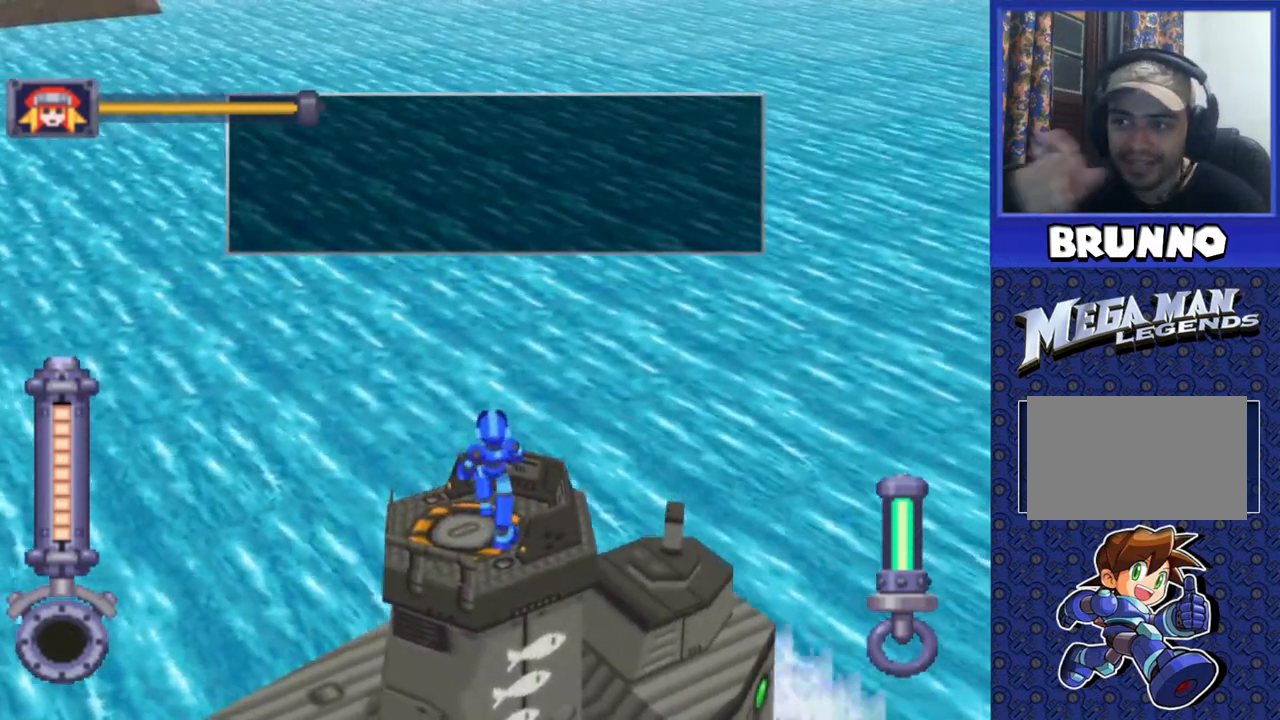
{"buttons": [], "events": [[450, "DPAD_LEFT", "up"]]}
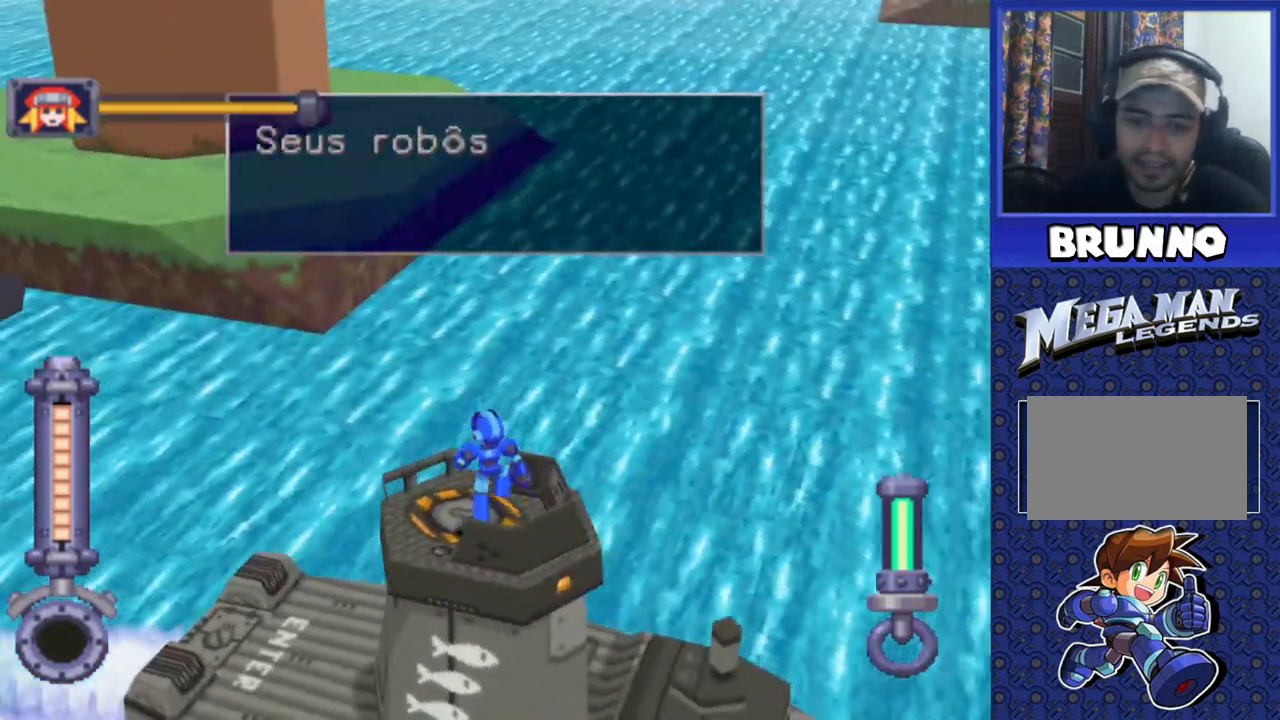
{"buttons": [], "events": []}
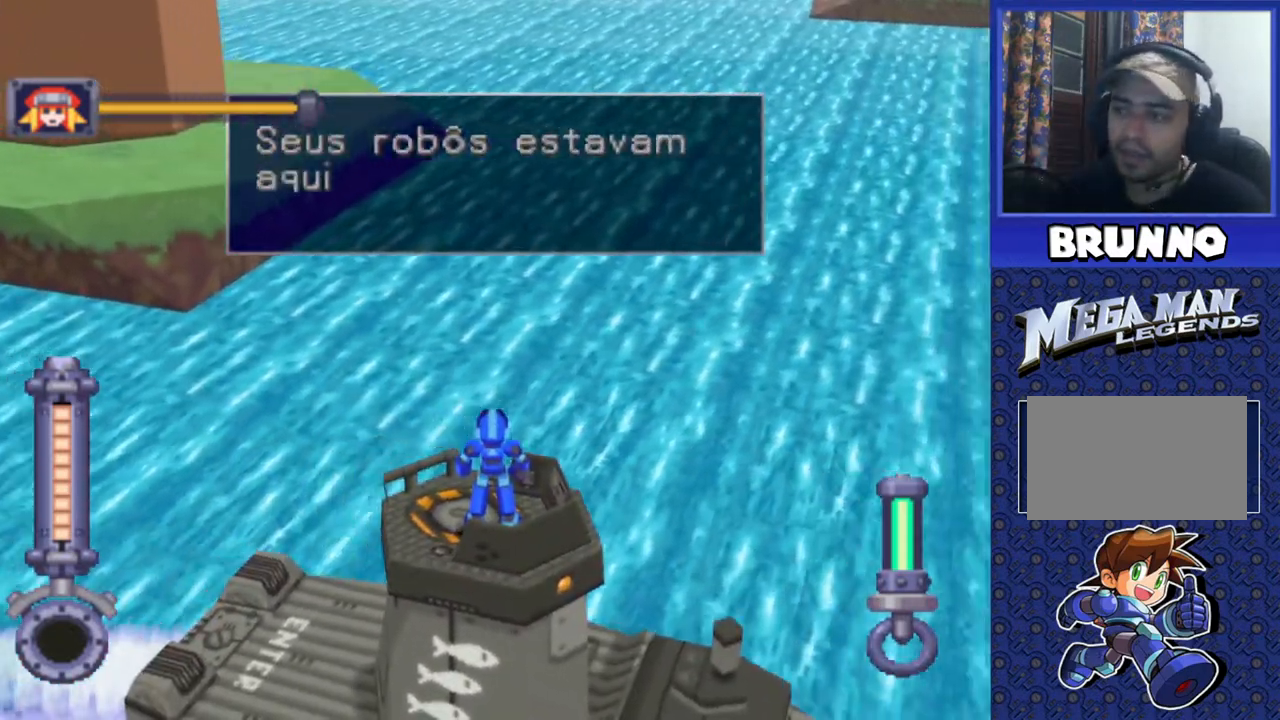
{"buttons": ["DPAD_LEFT"], "events": [[100, "DPAD_LEFT", "down"]]}
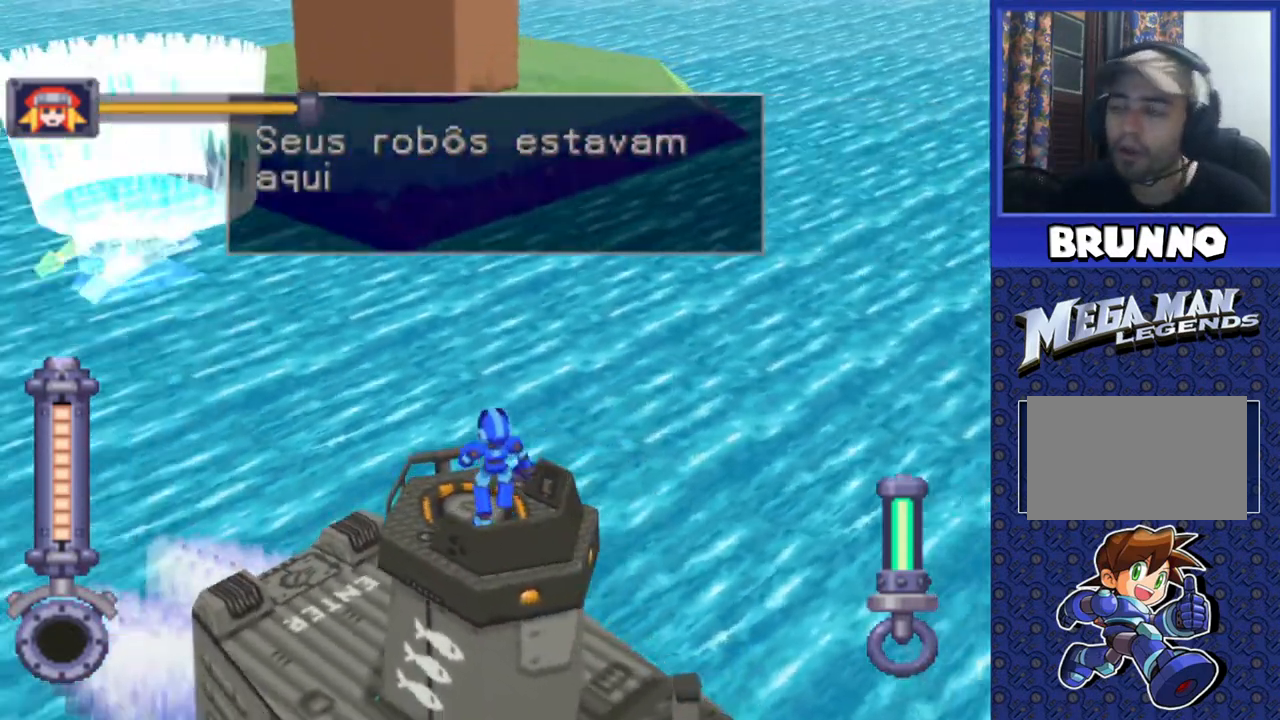
{"buttons": ["R2"], "events": [[317, "DPAD_LEFT", "up"], [400, "R2", "down"]]}
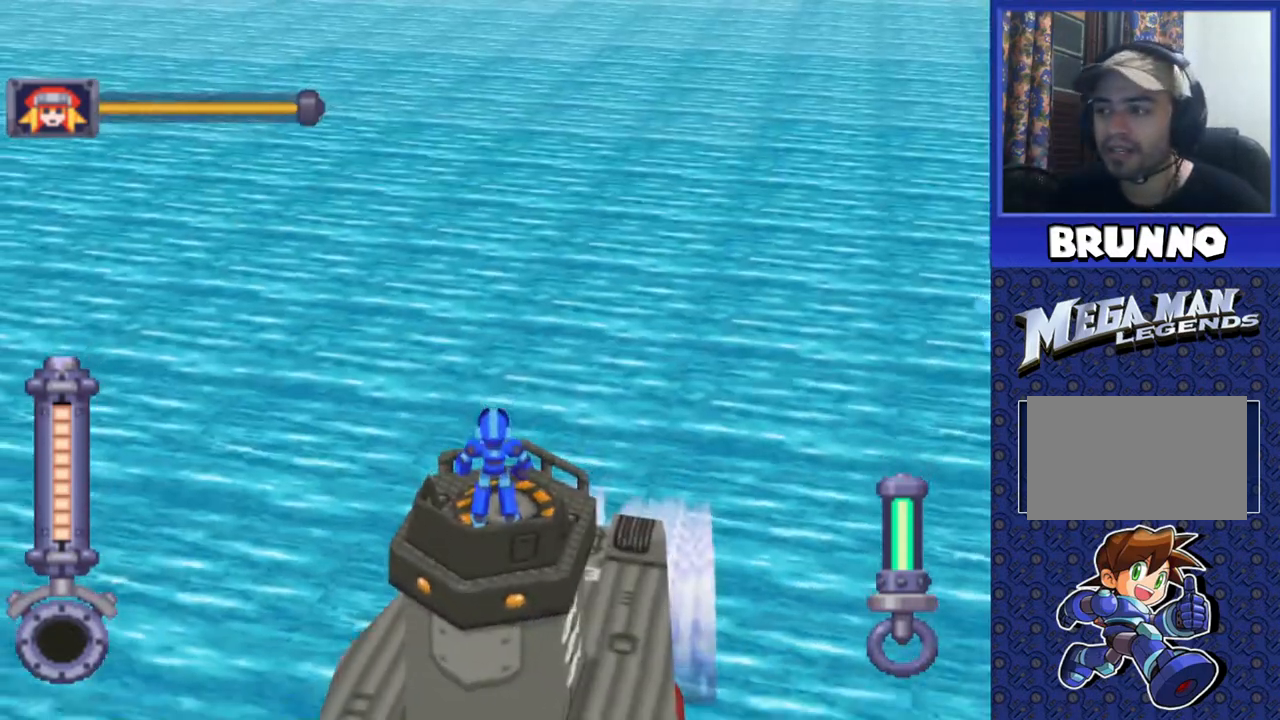
{"buttons": ["DPAD_RIGHT"], "events": [[400, "R2", "up"], [483, "DPAD_RIGHT", "down"]]}
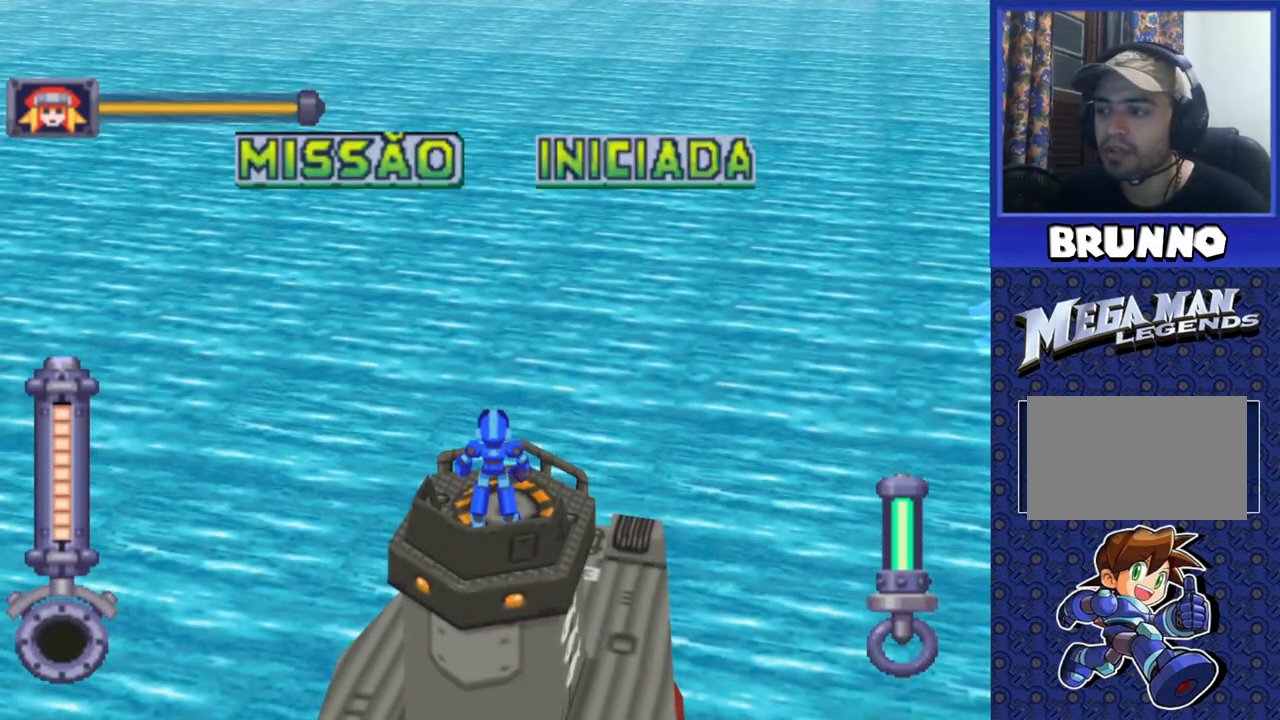
{"buttons": [], "events": [[167, "DPAD_RIGHT", "up"]]}